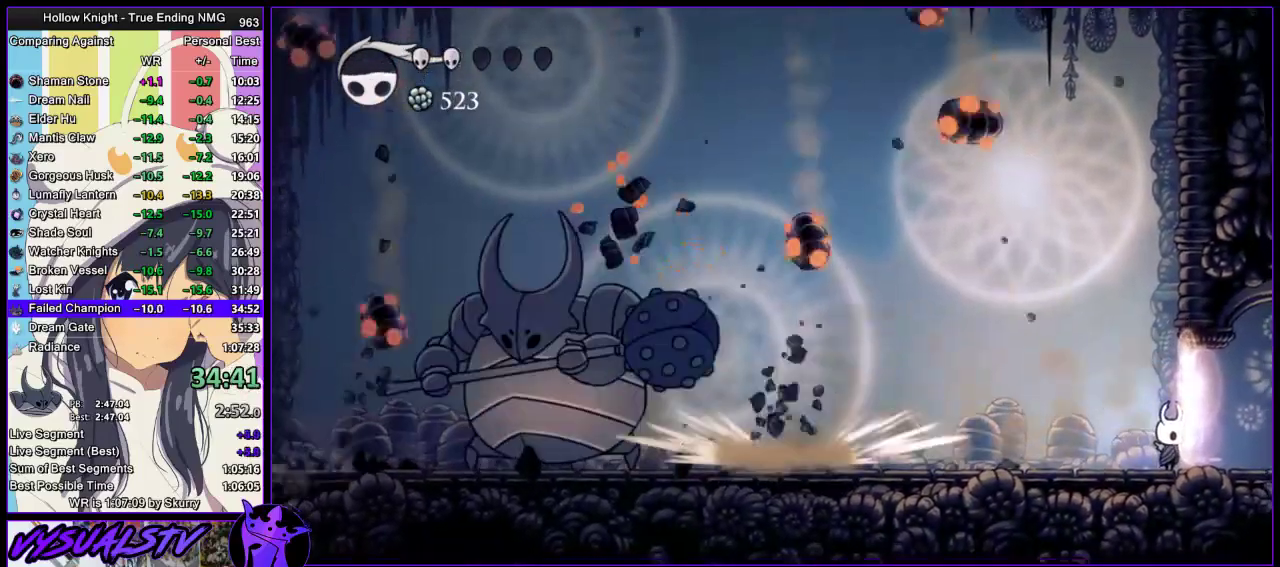
Gameplay with a controller (PlayStation layout); each line is a JSON object with the inputs held at the frame after it. "events" lists button and stick changes between this image and that frame as [ms after this image, input, new state], when the widget could be followed in between. Not read: L1 R1.
{"buttons": [], "left_stick": "left", "right_stick": "center", "events": [[500, "left_stick", "left"]]}
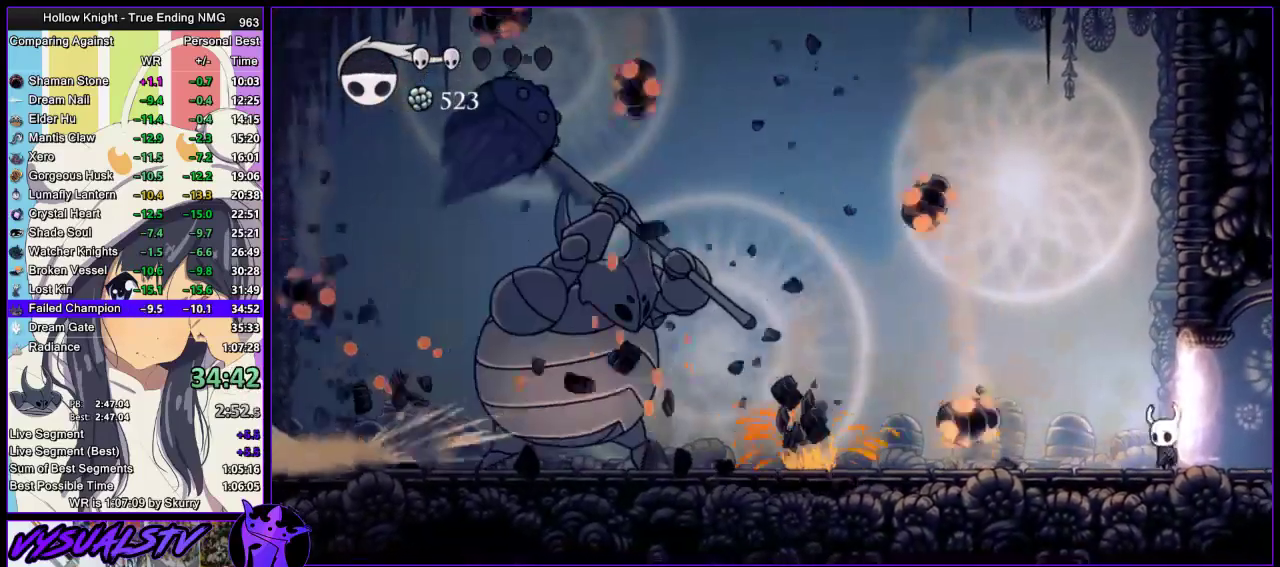
{"buttons": [], "left_stick": "center", "right_stick": "center", "events": [[67, "left_stick", "center"]]}
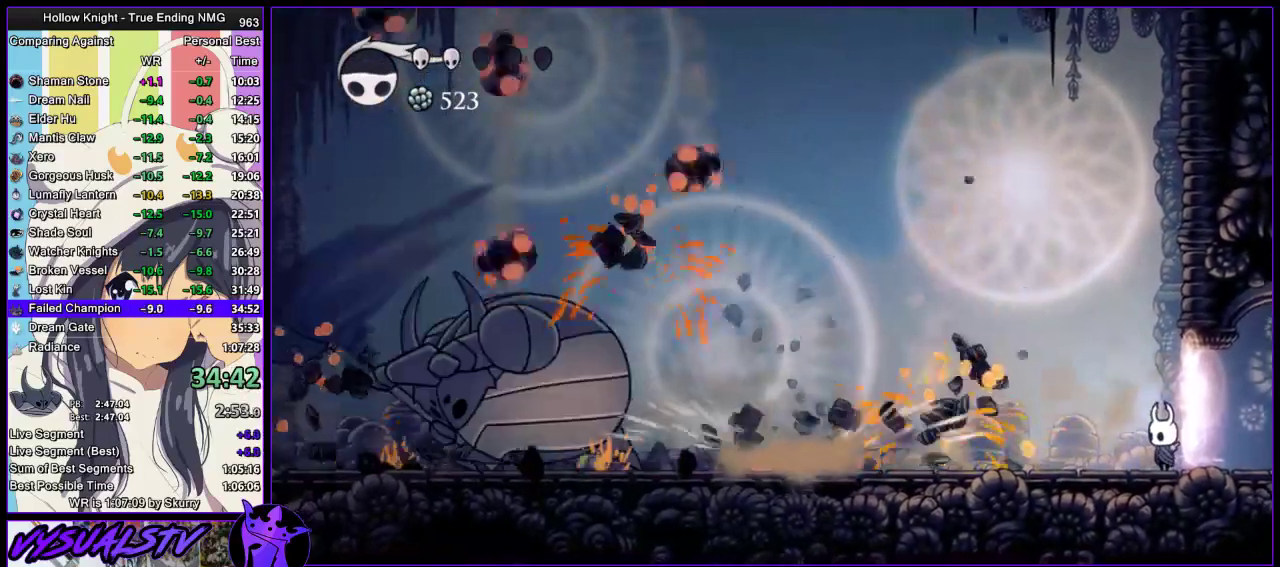
{"buttons": [], "left_stick": "center", "right_stick": "center", "events": []}
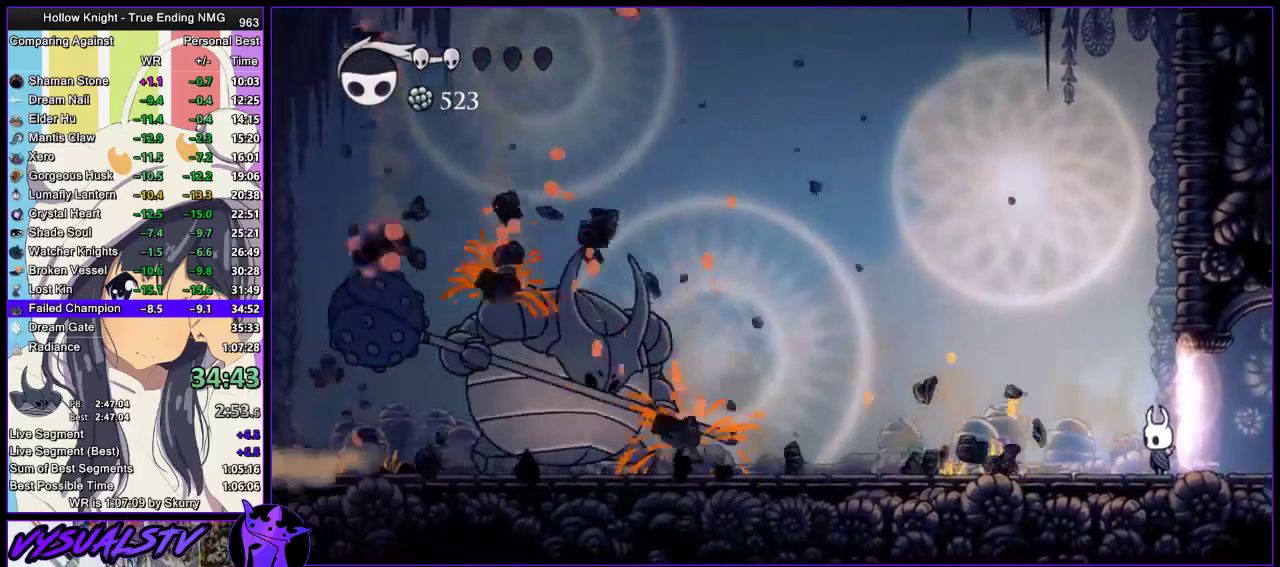
{"buttons": [], "left_stick": "center", "right_stick": "center", "events": []}
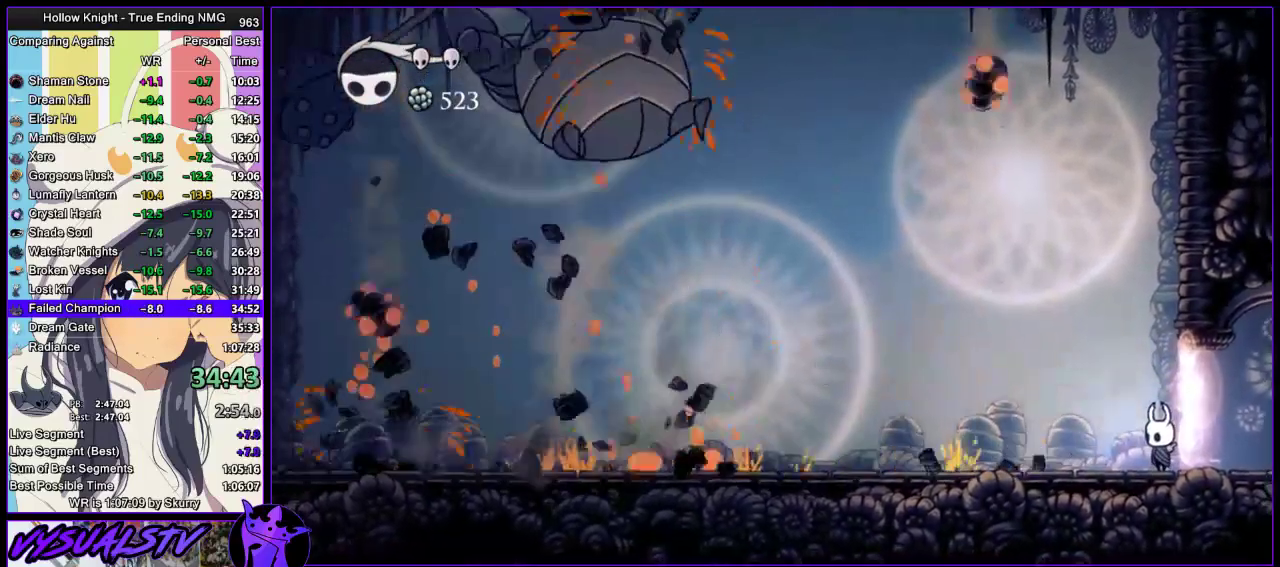
{"buttons": [], "left_stick": "center", "right_stick": "center", "events": []}
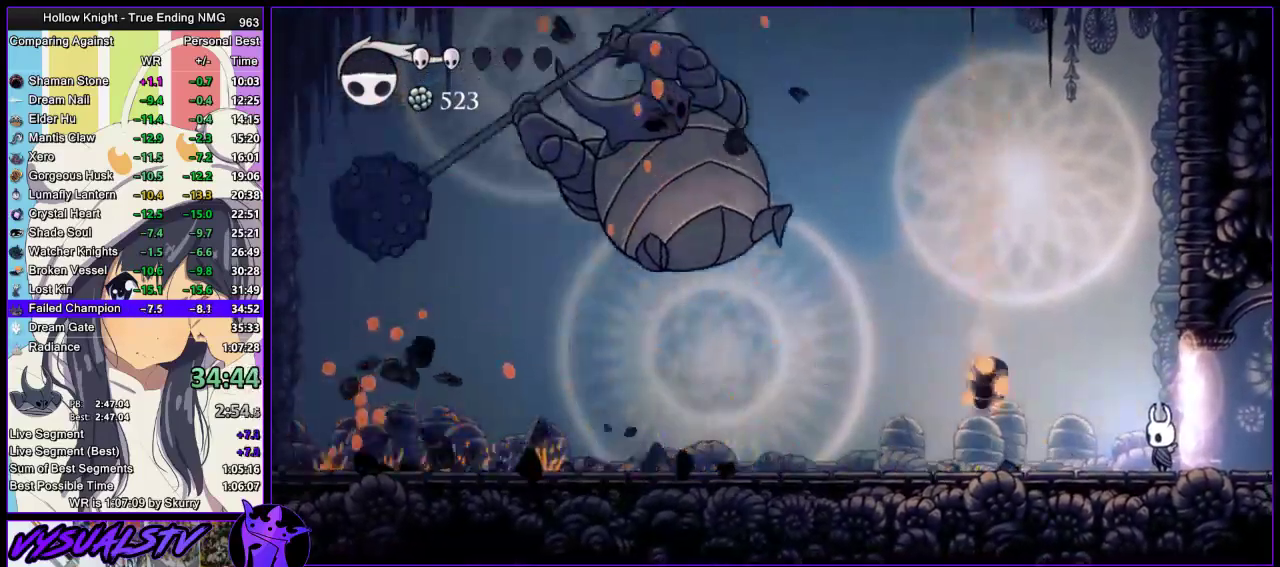
{"buttons": [], "left_stick": "left", "right_stick": "center", "events": [[133, "left_stick", "left"], [200, "R2", "down"], [400, "R2", "up"]]}
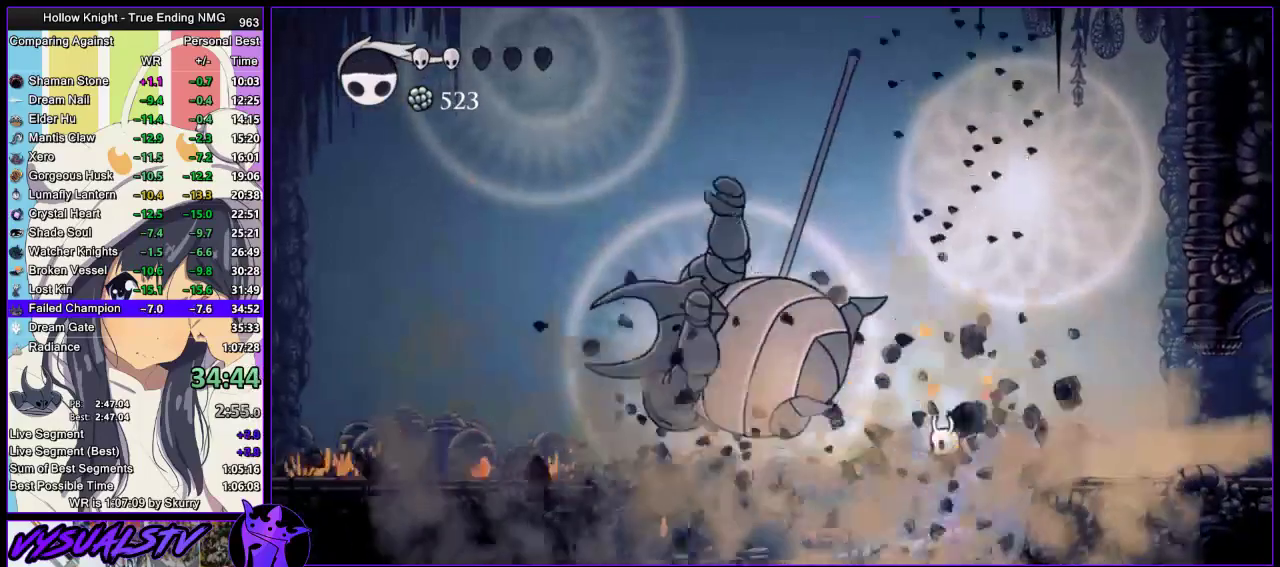
{"buttons": [], "left_stick": "left", "right_stick": "center", "events": []}
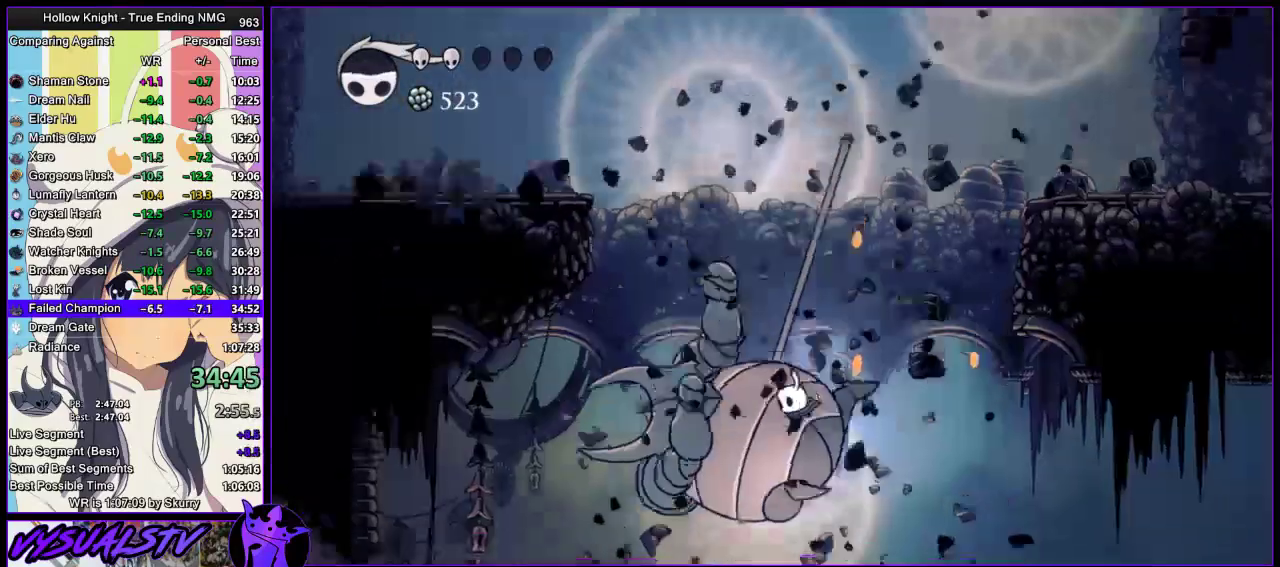
{"buttons": [], "left_stick": "left", "right_stick": "center", "events": []}
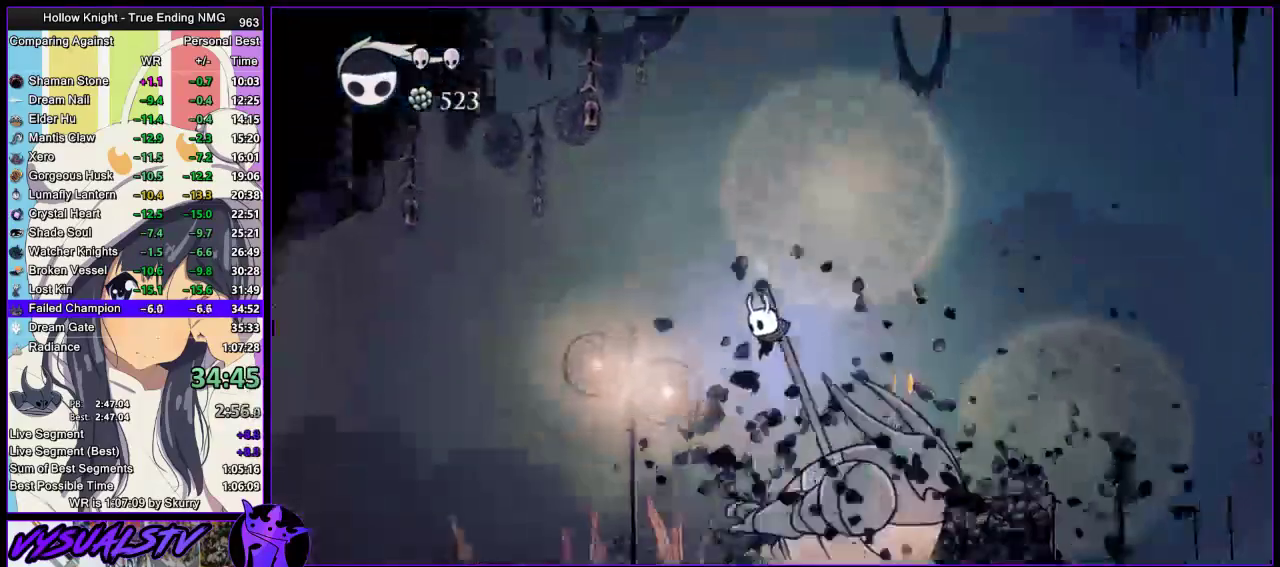
{"buttons": [], "left_stick": "left", "right_stick": "center", "events": [[67, "R2", "down"], [233, "R2", "up"]]}
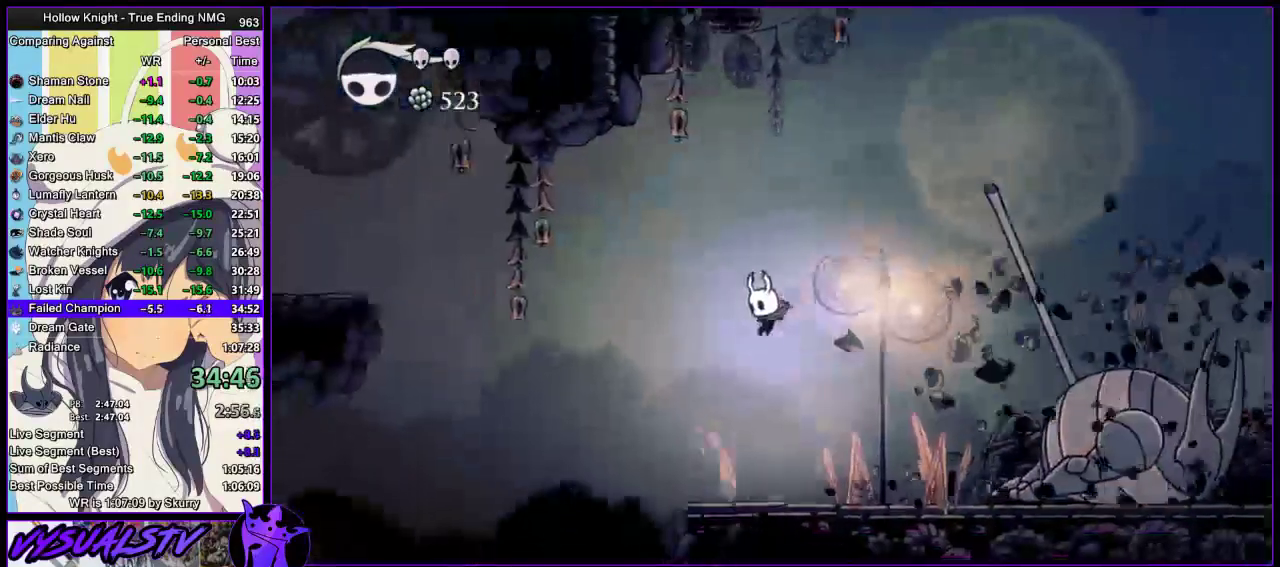
{"buttons": [], "left_stick": "center", "right_stick": "center", "events": [[200, "left_stick", "center"]]}
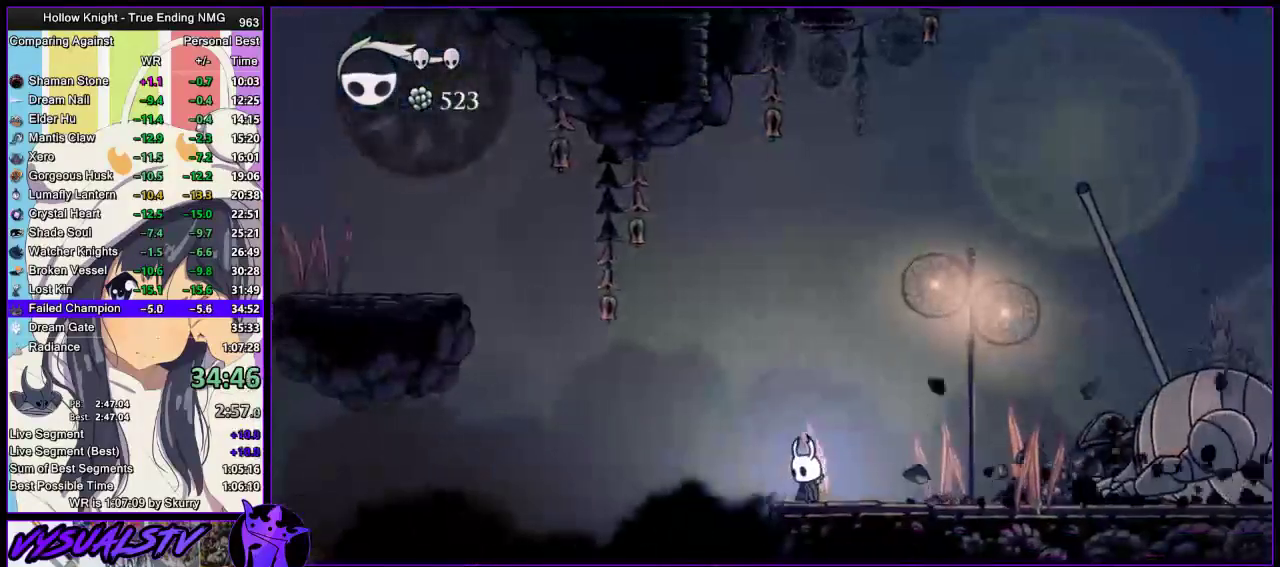
{"buttons": [], "left_stick": "center", "right_stick": "center", "events": [[33, "left_stick", "right"], [100, "left_stick", "center"]]}
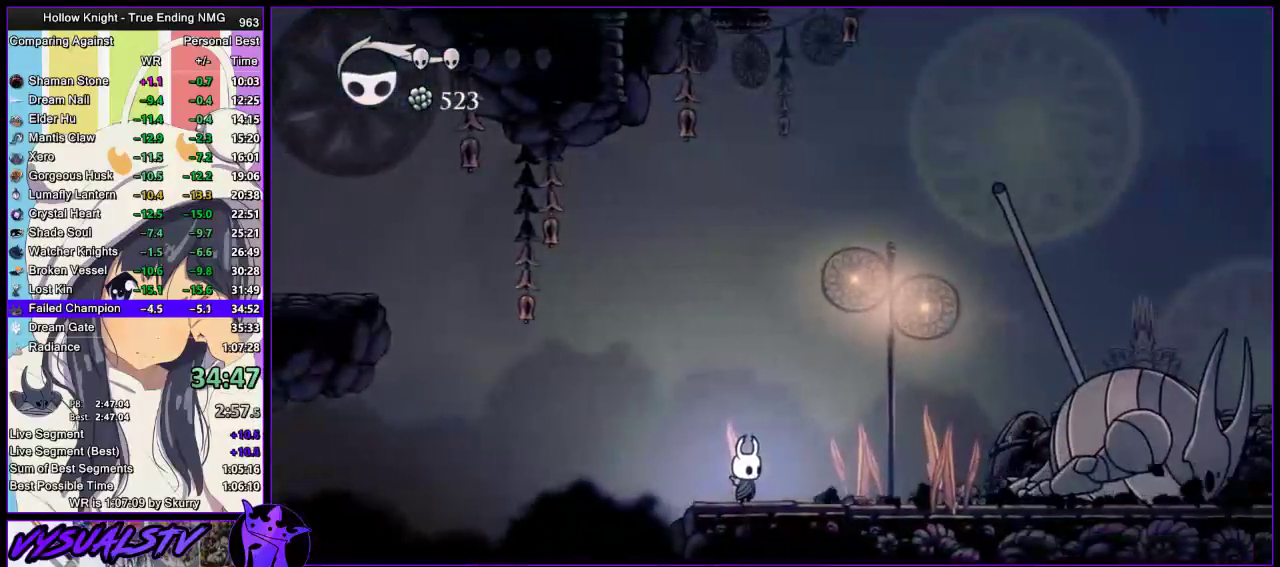
{"buttons": [], "left_stick": "center", "right_stick": "center", "events": []}
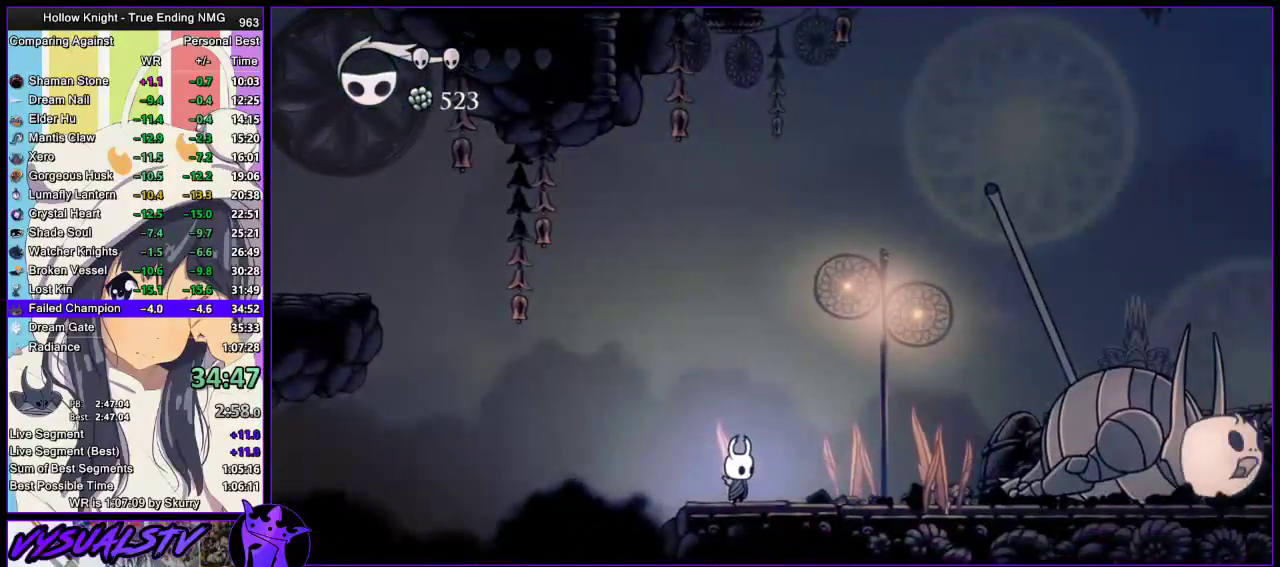
{"buttons": ["R2"], "left_stick": "left", "right_stick": "center", "events": [[200, "left_stick", "left"], [500, "R2", "down"]]}
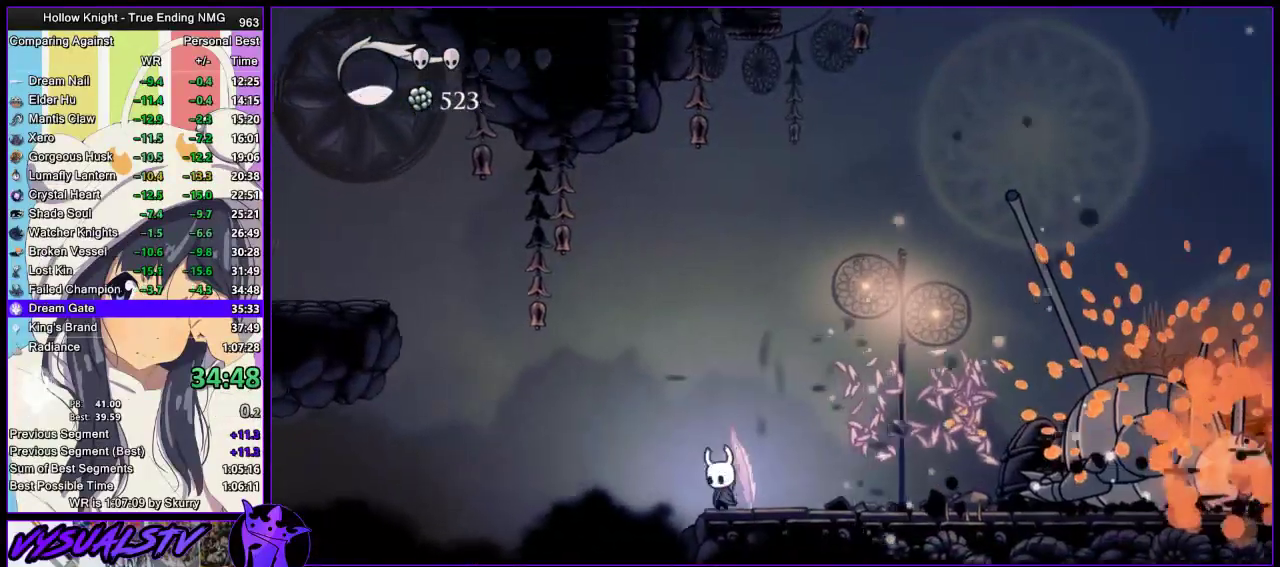
{"buttons": [], "left_stick": "center", "right_stick": "center", "events": [[200, "R2", "up"], [267, "left_stick", "center"]]}
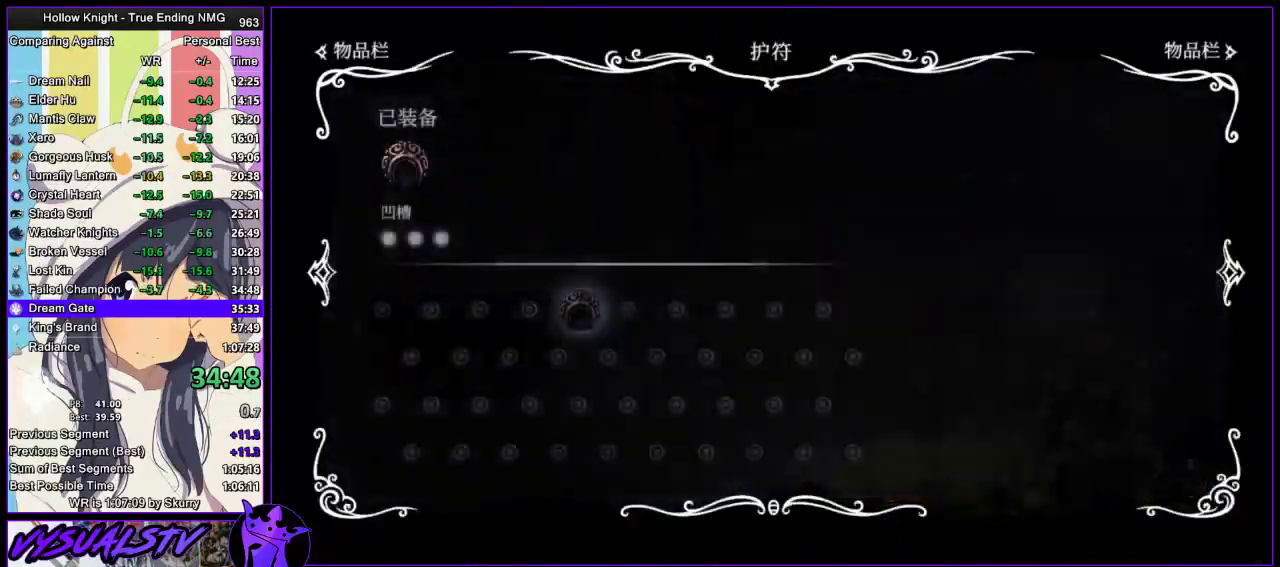
{"buttons": [], "left_stick": "center", "right_stick": "center", "events": []}
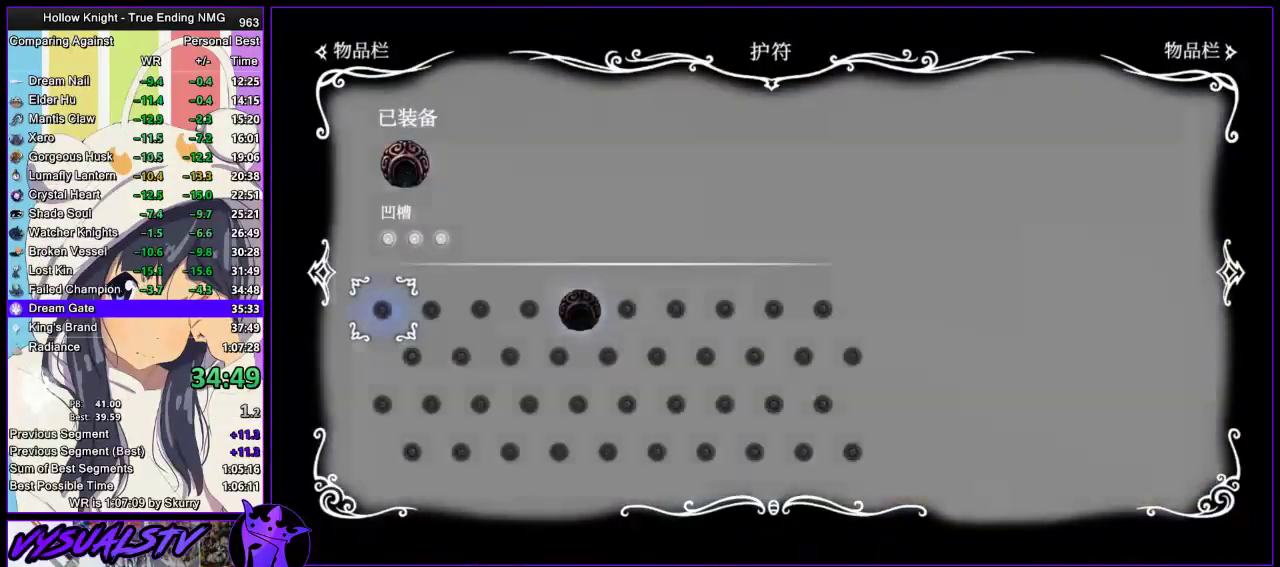
{"buttons": [], "left_stick": "center", "right_stick": "center", "events": [[33, "CROSS", "down"], [167, "CROSS", "up"], [233, "CROSS", "down"], [367, "CROSS", "up"], [400, "CROSS", "down"], [400, "SQUARE", "down"], [467, "SQUARE", "up"], [500, "CROSS", "up"]]}
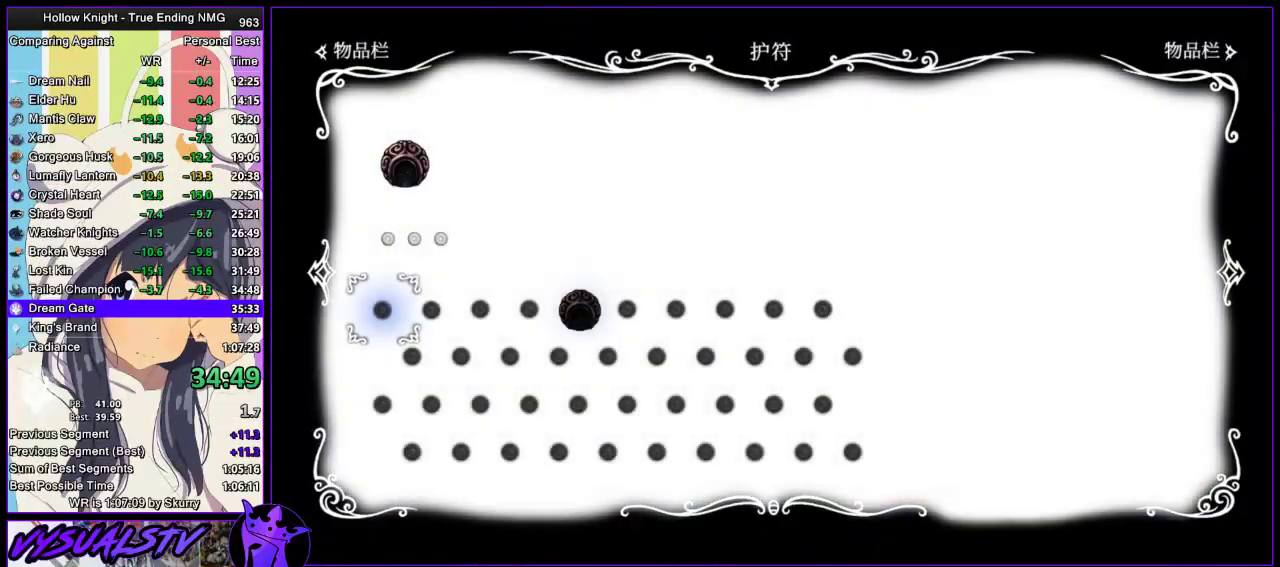
{"buttons": ["CROSS", "SQUARE", "DPAD_LEFT"], "left_stick": "center", "right_stick": "center", "events": [[33, "CROSS", "down"], [67, "SQUARE", "down"], [100, "SQUARE", "up"], [133, "CROSS", "up"], [133, "DPAD_LEFT", "down"], [167, "DPAD_LEFT", "up"], [200, "CROSS", "down"], [200, "SQUARE", "down"], [233, "DPAD_LEFT", "down"], [267, "SQUARE", "up"], [300, "DPAD_LEFT", "up"], [367, "SQUARE", "down"], [433, "SQUARE", "up"], [500, "DPAD_LEFT", "down"], [500, "SQUARE", "down"]]}
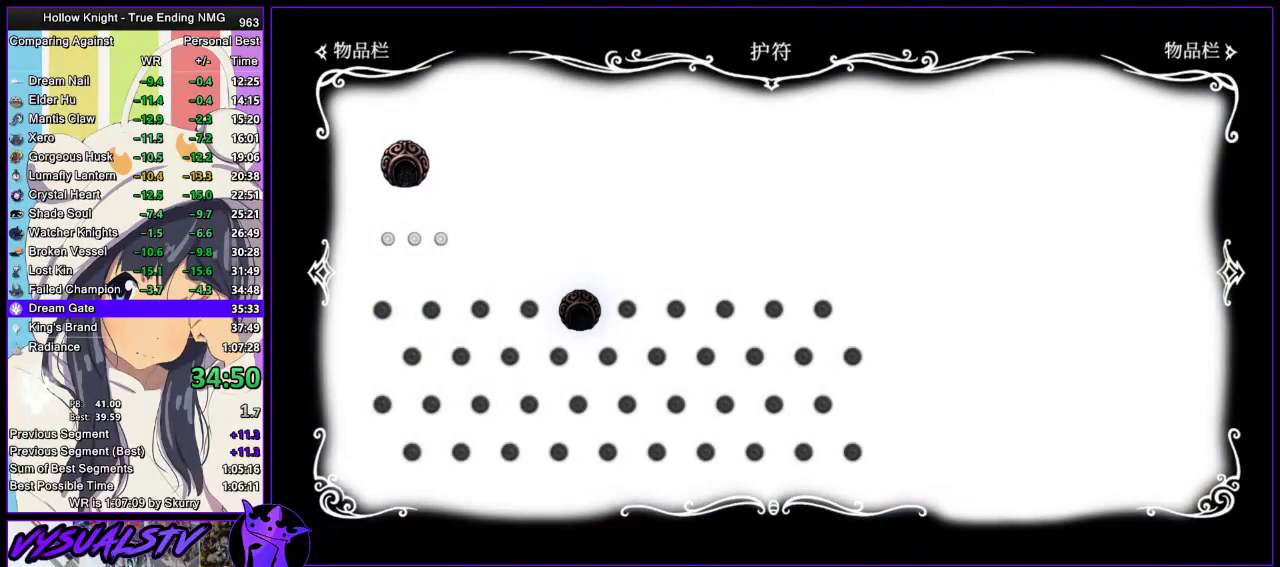
{"buttons": ["CROSS"], "left_stick": "center", "right_stick": "center", "events": [[67, "DPAD_LEFT", "up"], [67, "SQUARE", "up"], [100, "CROSS", "up"], [133, "CROSS", "down"], [167, "DPAD_UP", "down"], [167, "SQUARE", "down"], [233, "DPAD_UP", "up"], [233, "SQUARE", "up"], [300, "DPAD_UP", "down"], [333, "SQUARE", "down"], [367, "CROSS", "up"], [367, "DPAD_UP", "up"], [367, "SQUARE", "up"], [400, "DPAD_UP", "down"], [433, "CROSS", "down"], [467, "SQUARE", "down"], [500, "DPAD_UP", "up"], [500, "SQUARE", "up"]]}
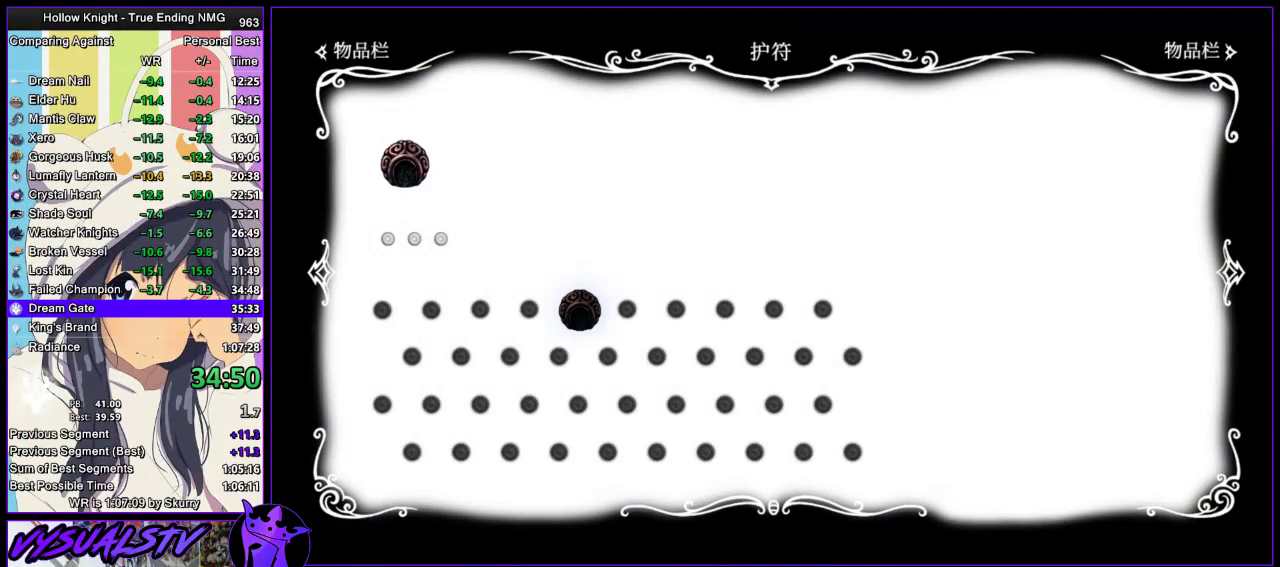
{"buttons": [], "left_stick": "center", "right_stick": "center", "events": [[33, "DPAD_UP", "down"], [100, "DPAD_UP", "up"], [100, "SQUARE", "down"], [167, "DPAD_UP", "down"], [167, "SQUARE", "up"], [200, "CROSS", "up"], [233, "CROSS", "down"], [233, "DPAD_UP", "up"], [267, "SQUARE", "down"], [300, "DPAD_UP", "down"], [300, "SQUARE", "up"], [333, "CROSS", "up"], [367, "CROSS", "down"], [400, "DPAD_UP", "up"], [400, "SQUARE", "down"], [433, "DPAD_UP", "down"], [433, "SQUARE", "up"], [467, "CROSS", "up"], [500, "DPAD_UP", "up"]]}
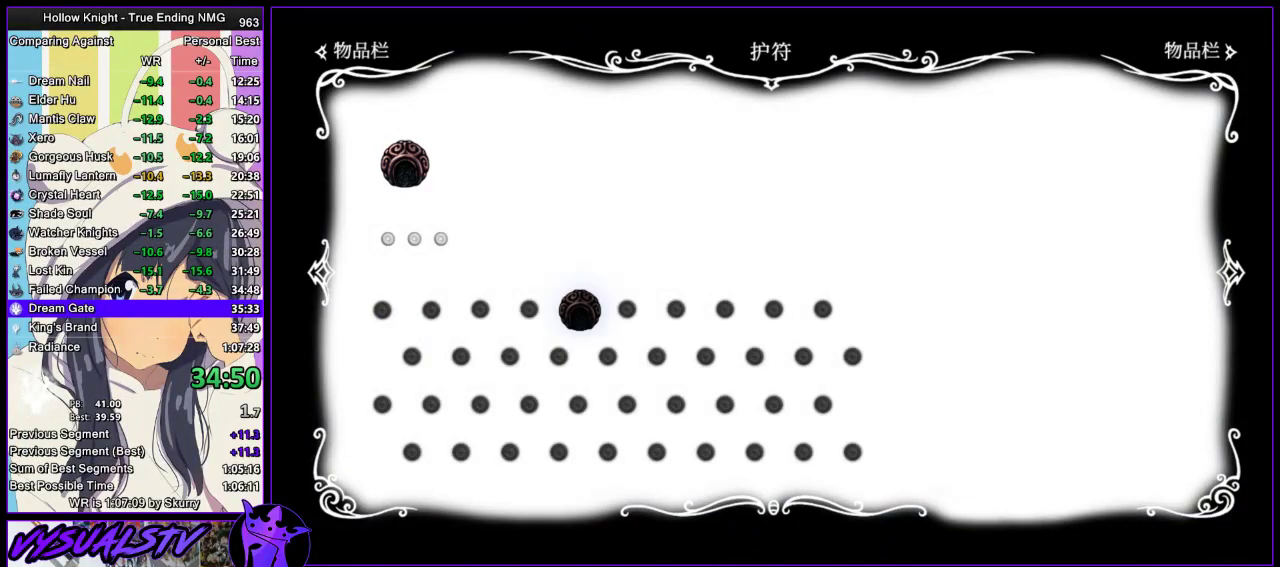
{"buttons": ["CROSS", "DPAD_UP"], "left_stick": "center", "right_stick": "center", "events": [[33, "CROSS", "down"], [67, "DPAD_UP", "down"], [133, "DPAD_UP", "up"], [200, "DPAD_UP", "down"], [267, "DPAD_UP", "up"], [333, "DPAD_UP", "down"]]}
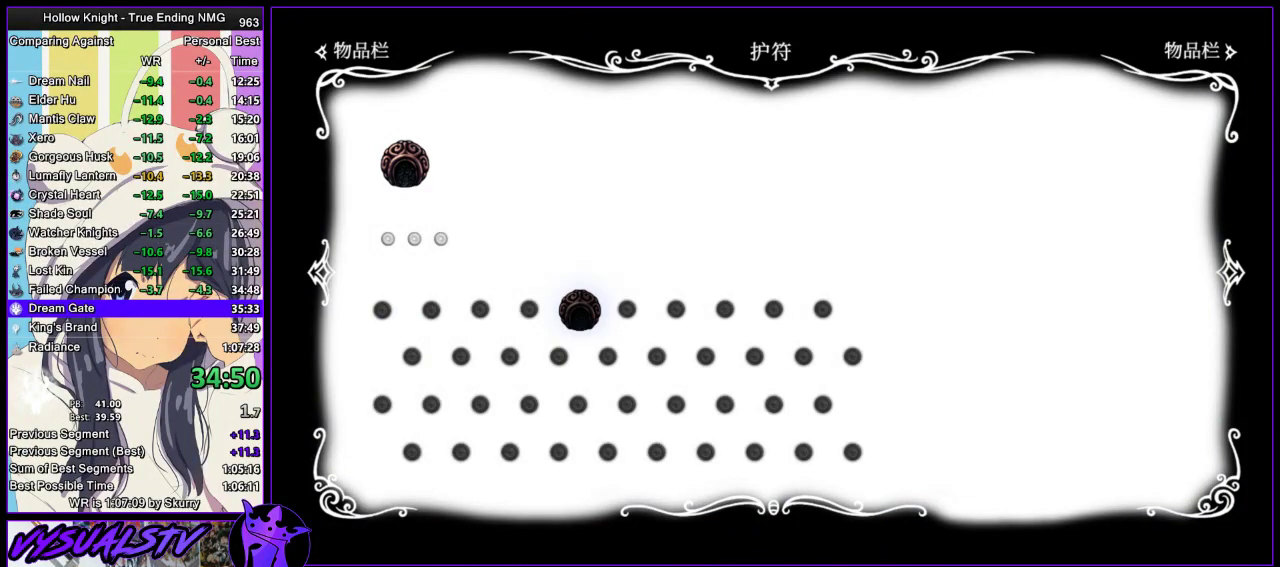
{"buttons": ["CROSS", "DPAD_UP"], "left_stick": "center", "right_stick": "center", "events": [[67, "CROSS", "up"], [133, "CROSS", "down"], [167, "DPAD_UP", "up"], [233, "DPAD_UP", "down"], [300, "SQUARE", "down"], [367, "SQUARE", "up"]]}
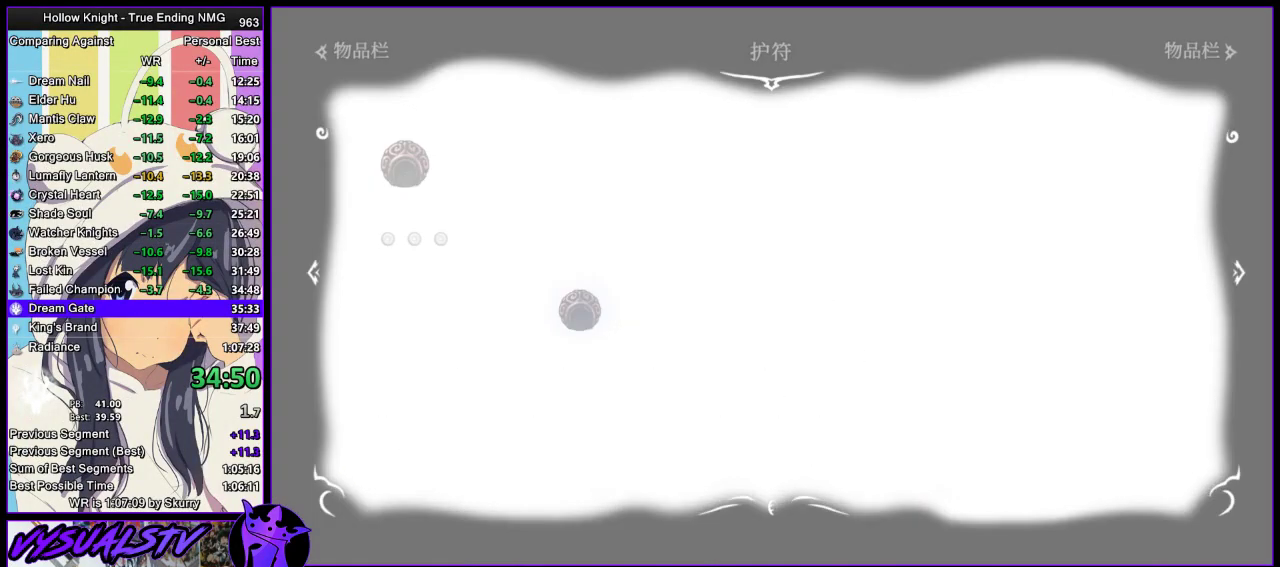
{"buttons": ["DPAD_LEFT"], "left_stick": "center", "right_stick": "center", "events": [[67, "CROSS", "up"], [100, "CROSS", "down"], [100, "DPAD_UP", "up"], [133, "SQUARE", "down"], [167, "SQUARE", "up"], [200, "CROSS", "up"], [233, "CROSS", "down"], [267, "SQUARE", "down"], [300, "SQUARE", "up"], [333, "DPAD_LEFT", "down"], [367, "CROSS", "up"], [367, "DPAD_LEFT", "up"], [400, "CROSS", "down"], [433, "DPAD_LEFT", "down"], [433, "SQUARE", "down"], [467, "SQUARE", "up"], [500, "CROSS", "up"]]}
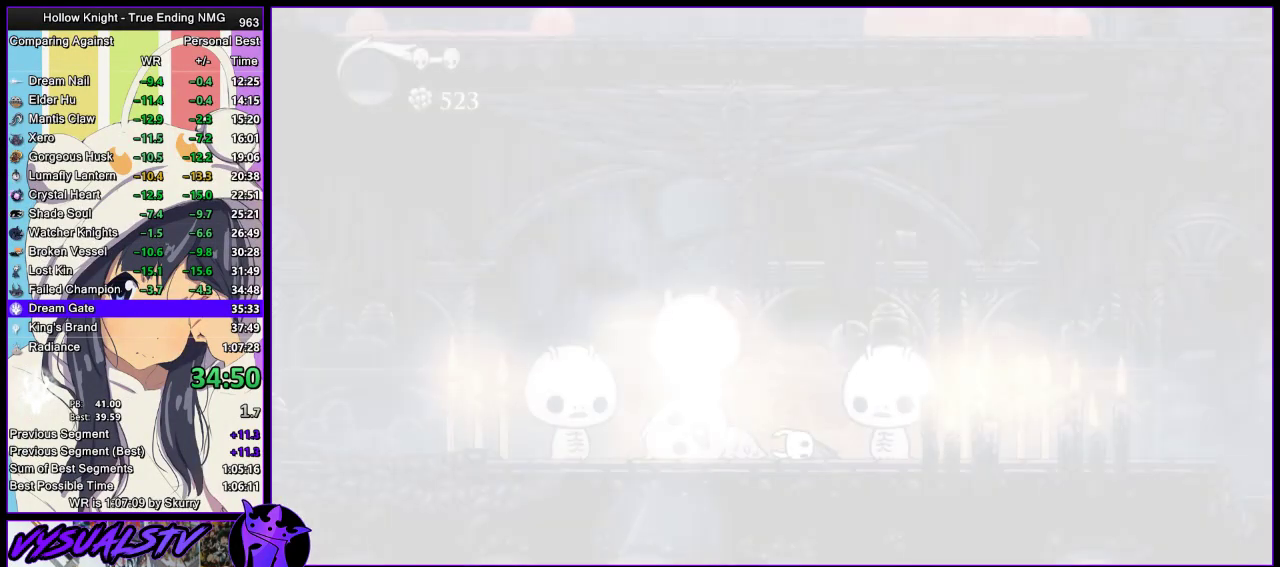
{"buttons": [], "left_stick": "center", "right_stick": "center", "events": [[33, "CROSS", "down"], [33, "DPAD_LEFT", "up"], [67, "DPAD_LEFT", "down"], [100, "SQUARE", "down"], [133, "SQUARE", "up"], [167, "CROSS", "up"], [167, "DPAD_LEFT", "up"], [200, "CROSS", "down"], [200, "DPAD_LEFT", "down"], [233, "SQUARE", "down"], [267, "SQUARE", "up"], [367, "SQUARE", "down"], [433, "DPAD_LEFT", "up"], [433, "SQUARE", "up"], [467, "CROSS", "up"]]}
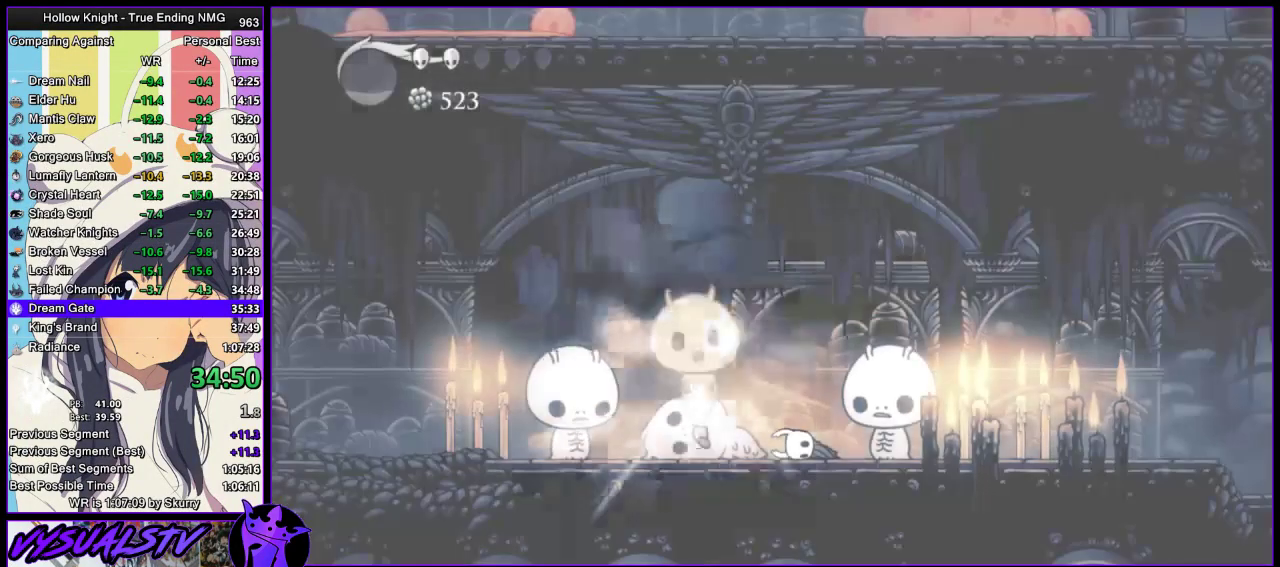
{"buttons": ["CROSS", "SQUARE"], "left_stick": "center", "right_stick": "center"}
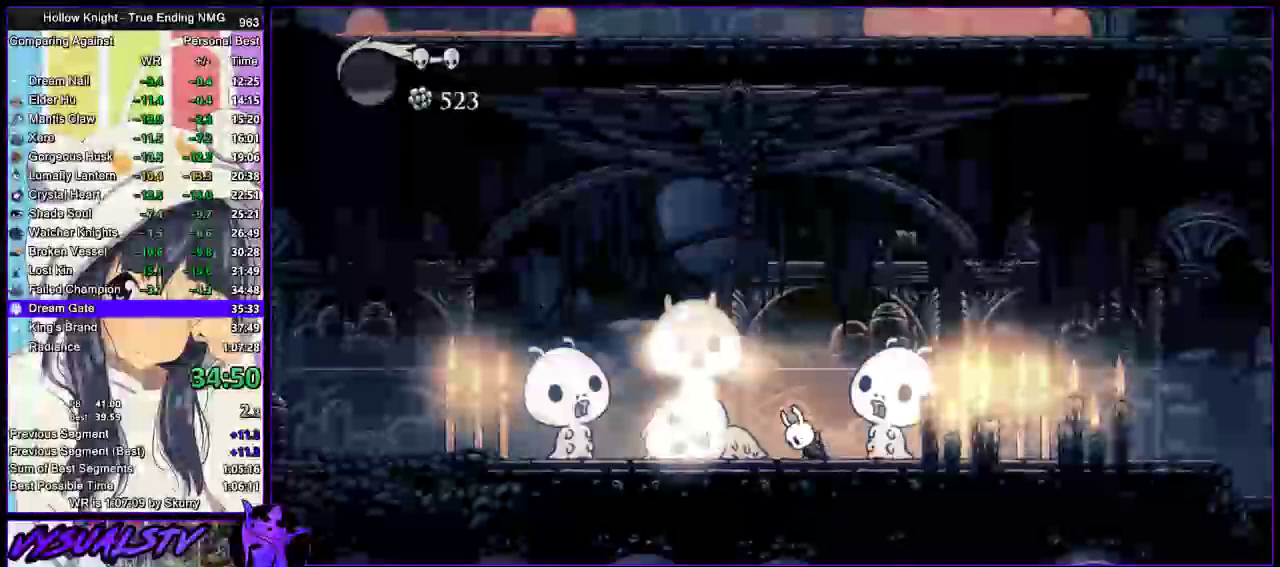
{"buttons": [], "left_stick": "center", "right_stick": "center", "events": [[33, "SQUARE", "up"], [67, "CROSS", "up"]]}
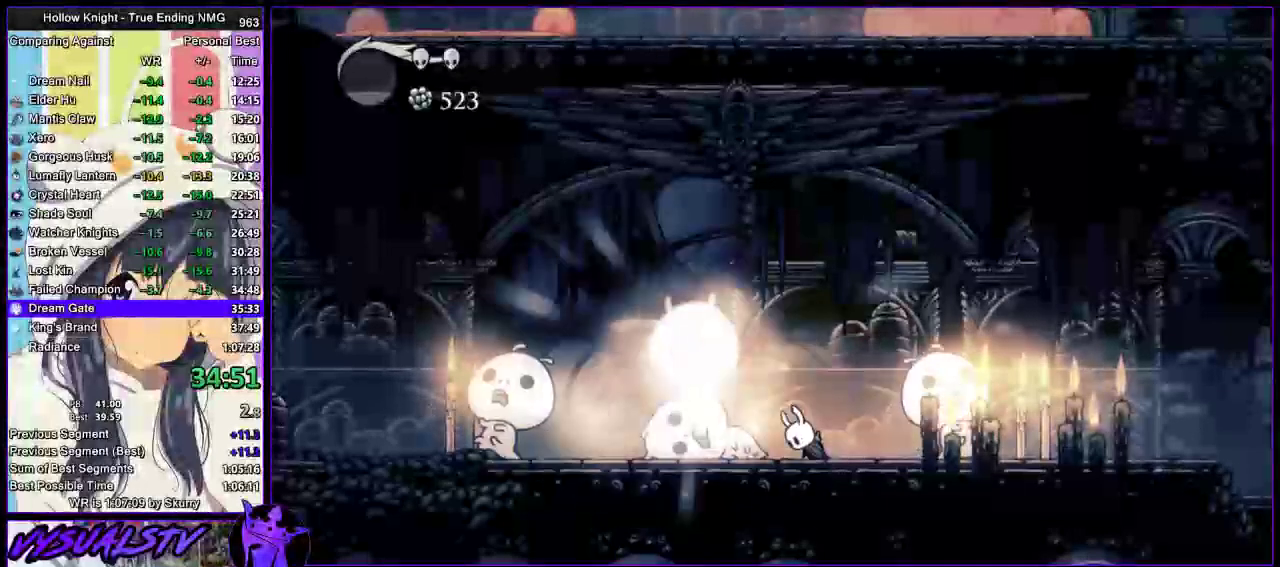
{"buttons": [], "left_stick": "left", "right_stick": "center", "events": [[33, "HOME", "down"], [500, "HOME", "up"], [500, "left_stick", "left"]]}
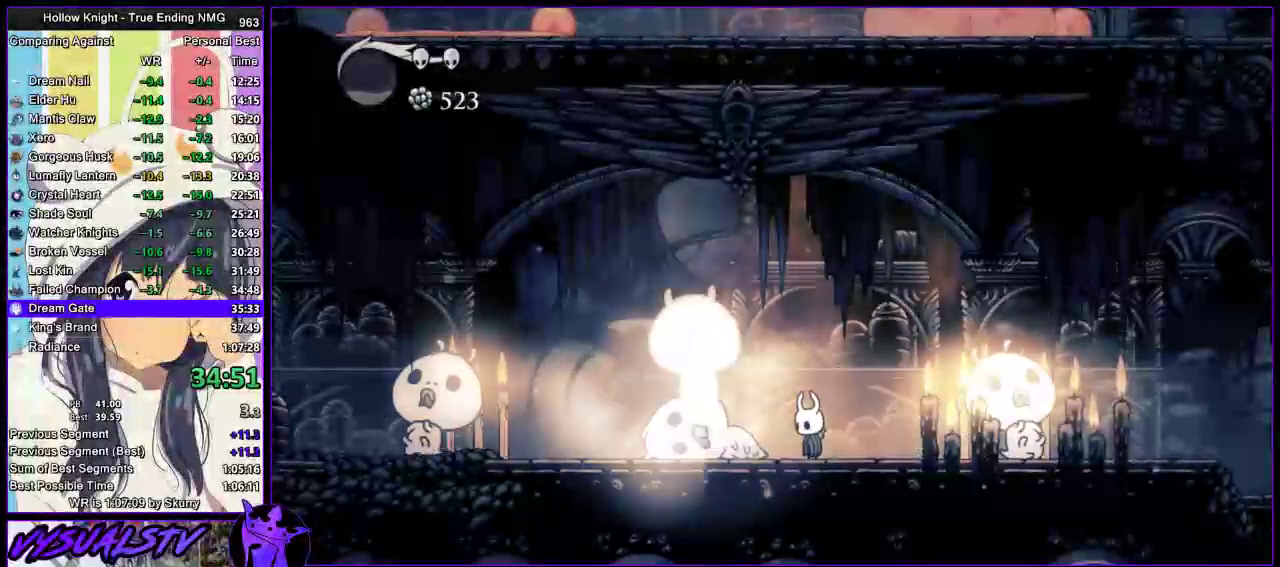
{"buttons": [], "left_stick": "left", "right_stick": "center", "events": [[400, "DPAD_UP", "down"], [467, "DPAD_UP", "up"]]}